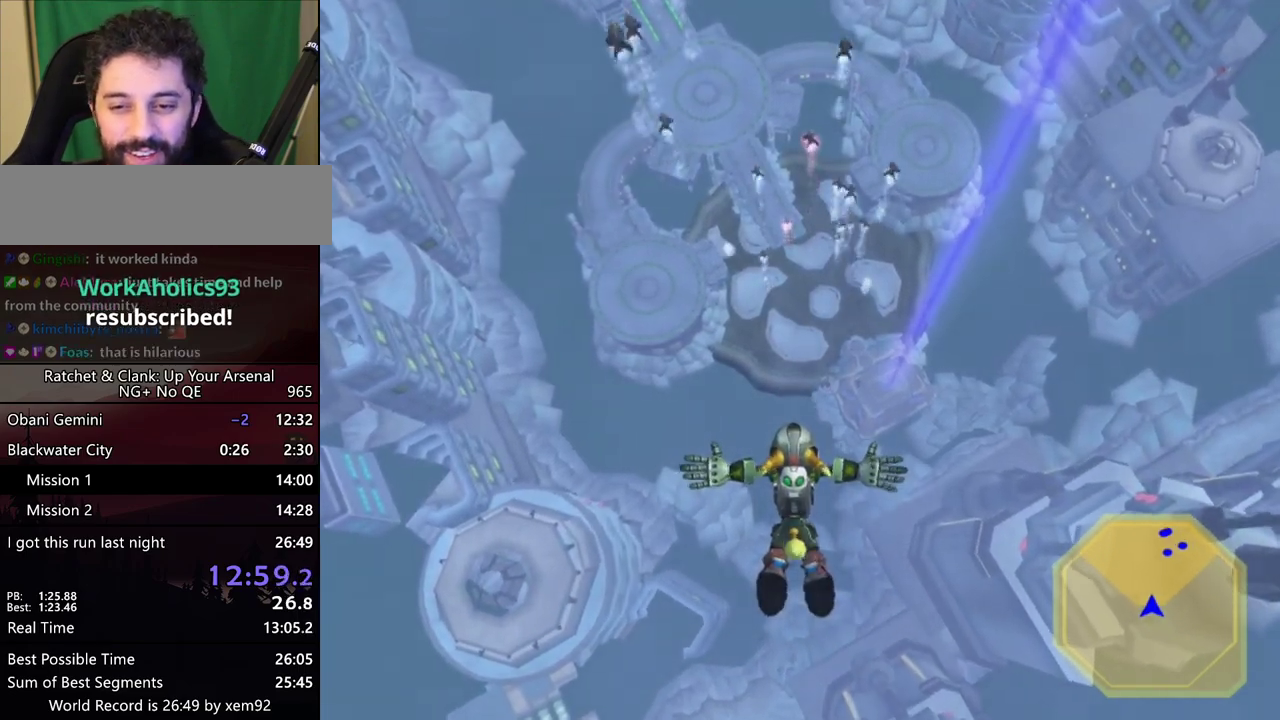
Gameplay with a controller (PlayStation layout); each line is a JSON object with the inputs held at the frame after it. "events" lists button and stick changes between this image and that frame as [ms after this image, input, new state], when the widget could be followed in between. Not read: L3 R3.
{"buttons": [], "left_stick": "up", "right_stick": "center", "events": [[217, "left_stick", "up"]]}
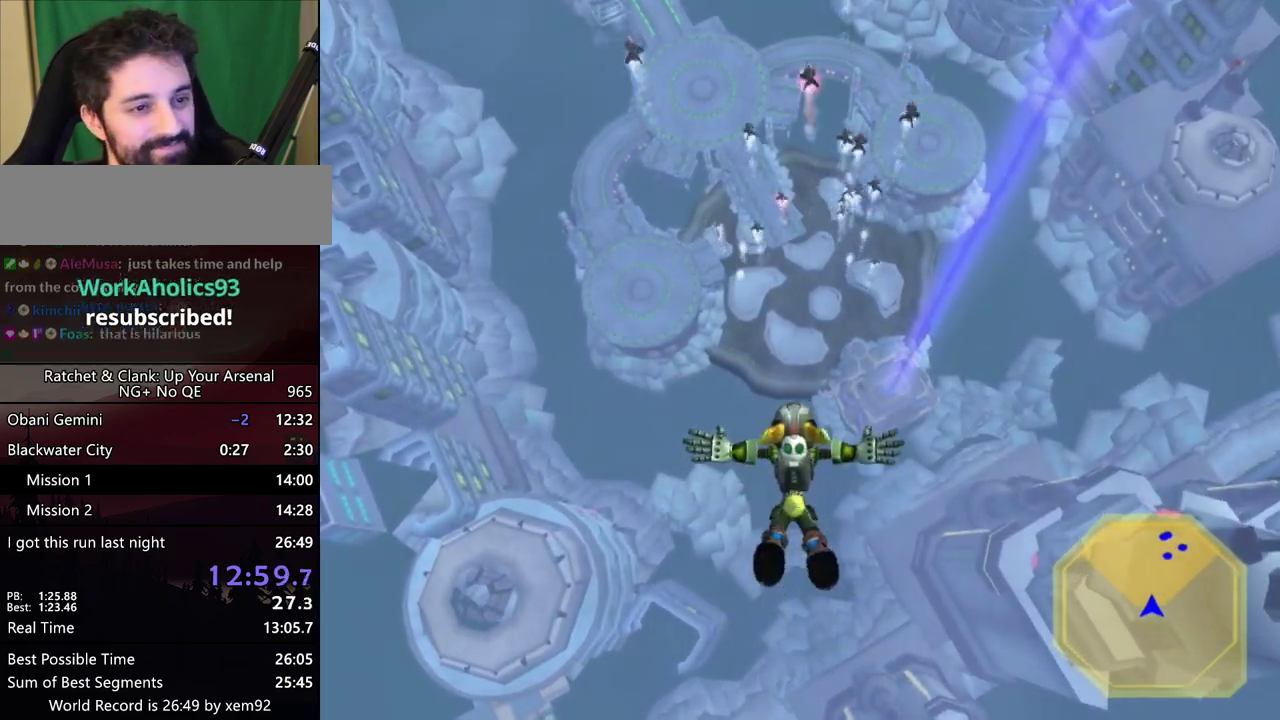
{"buttons": [], "left_stick": "up", "right_stick": "center", "events": []}
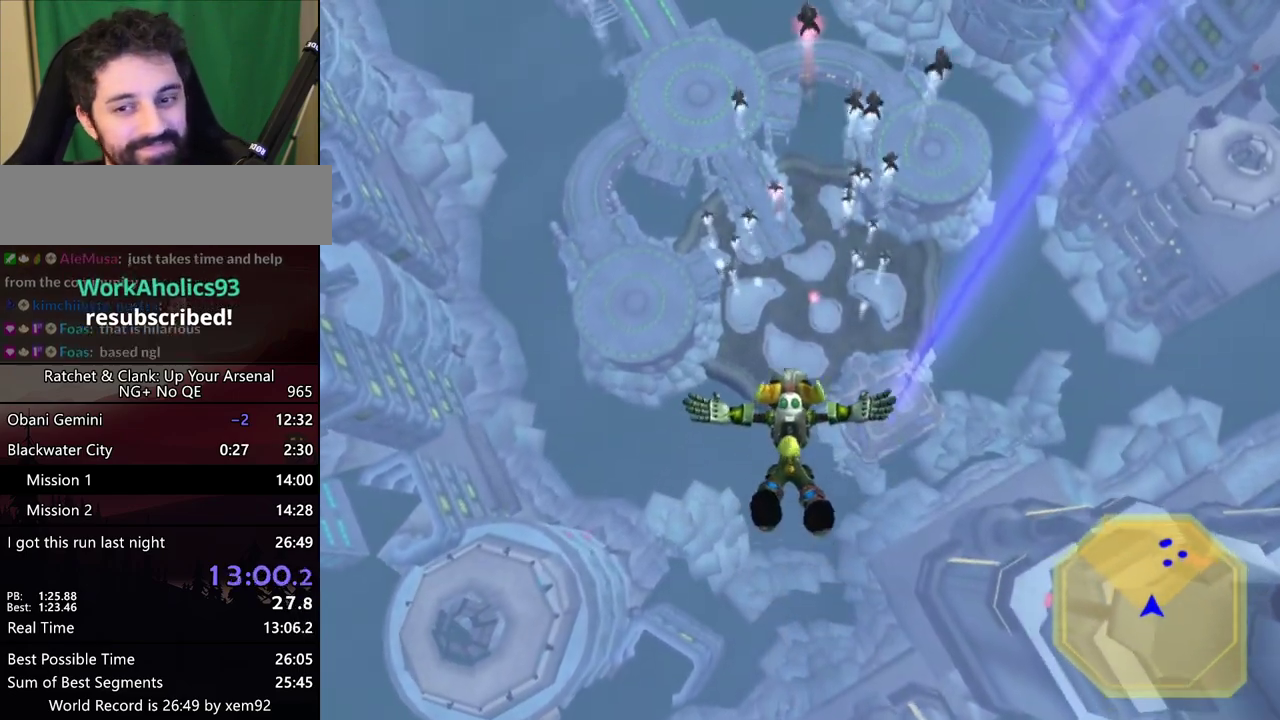
{"buttons": [], "left_stick": "up", "right_stick": "center", "events": []}
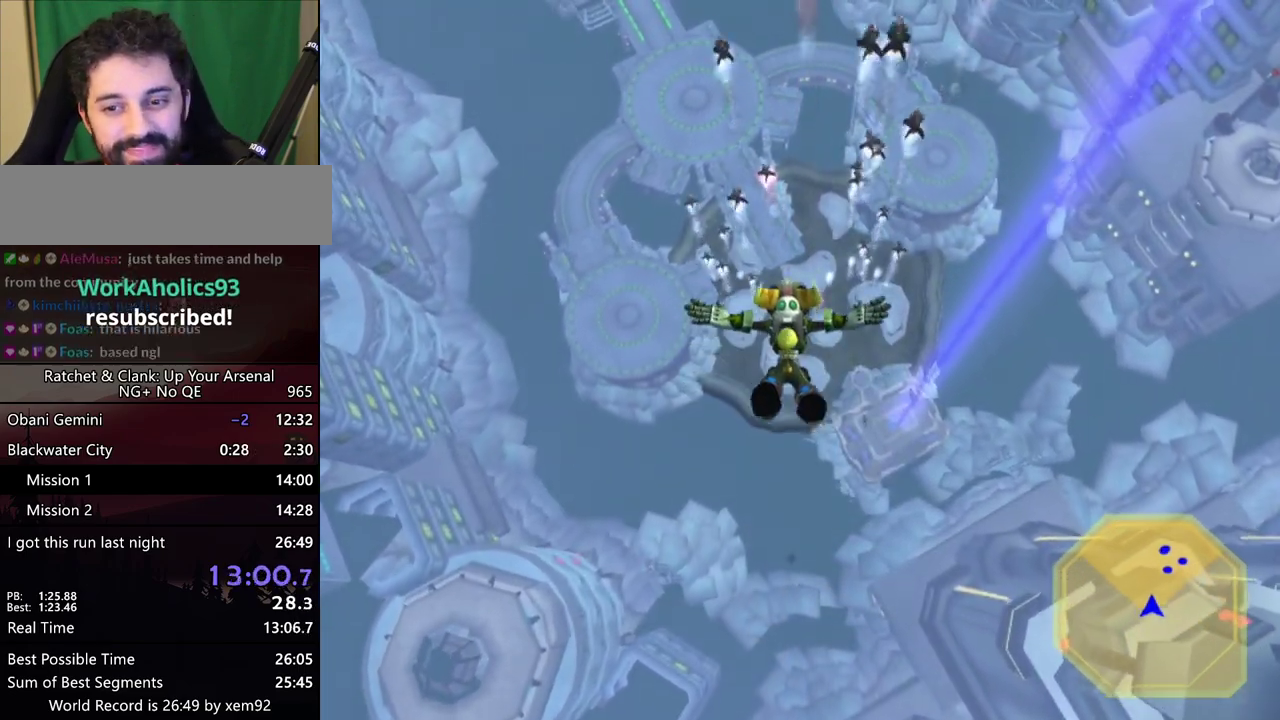
{"buttons": [], "left_stick": "up", "right_stick": "center", "events": []}
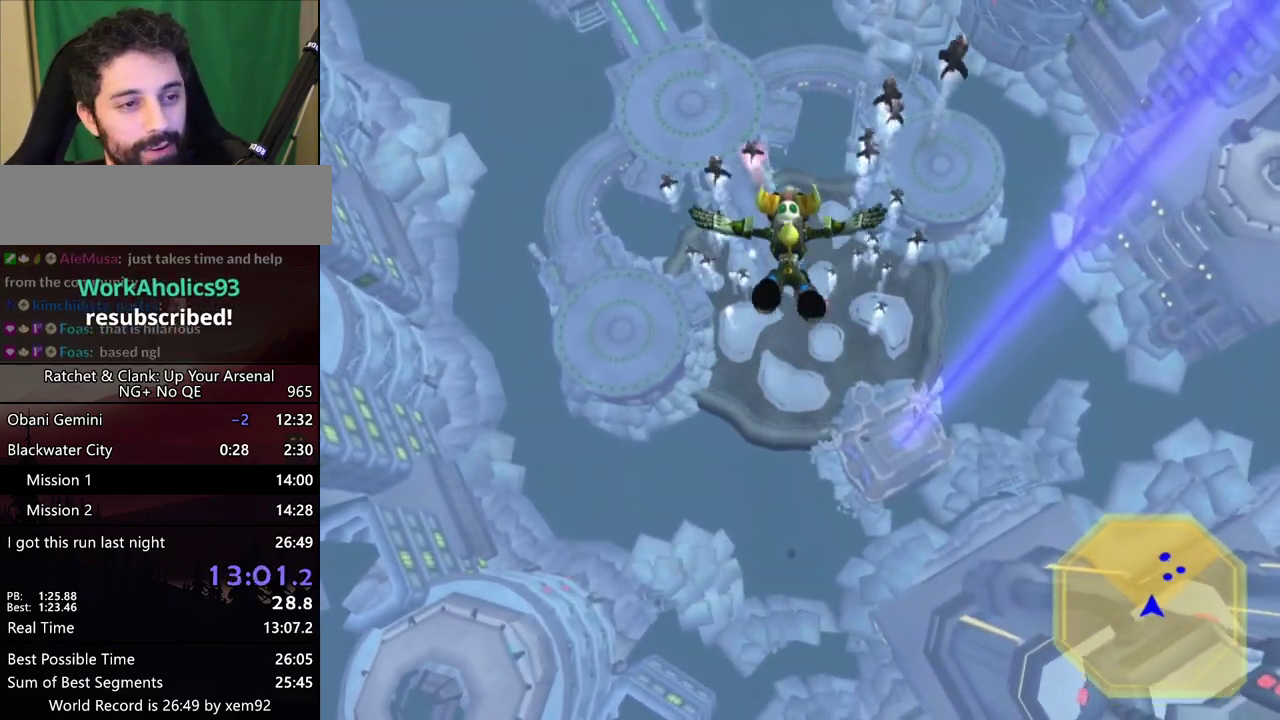
{"buttons": [], "left_stick": "up", "right_stick": "center", "events": []}
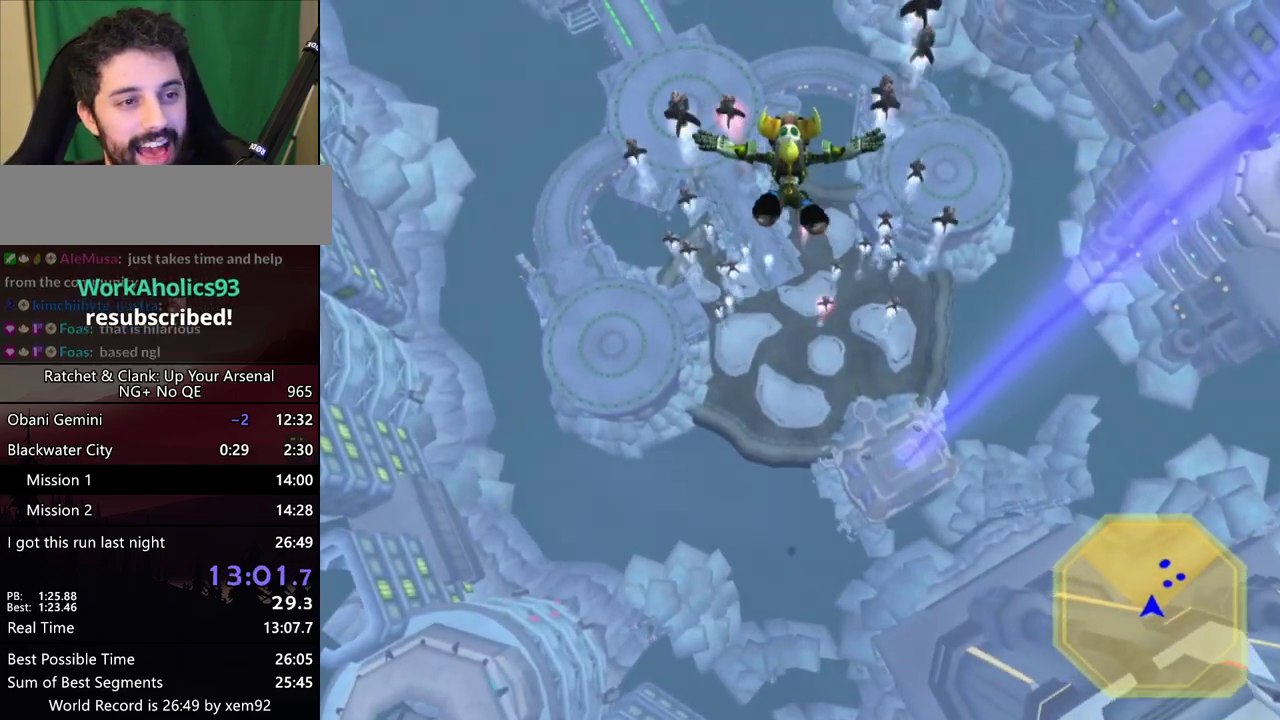
{"buttons": [], "left_stick": "up", "right_stick": "center", "events": []}
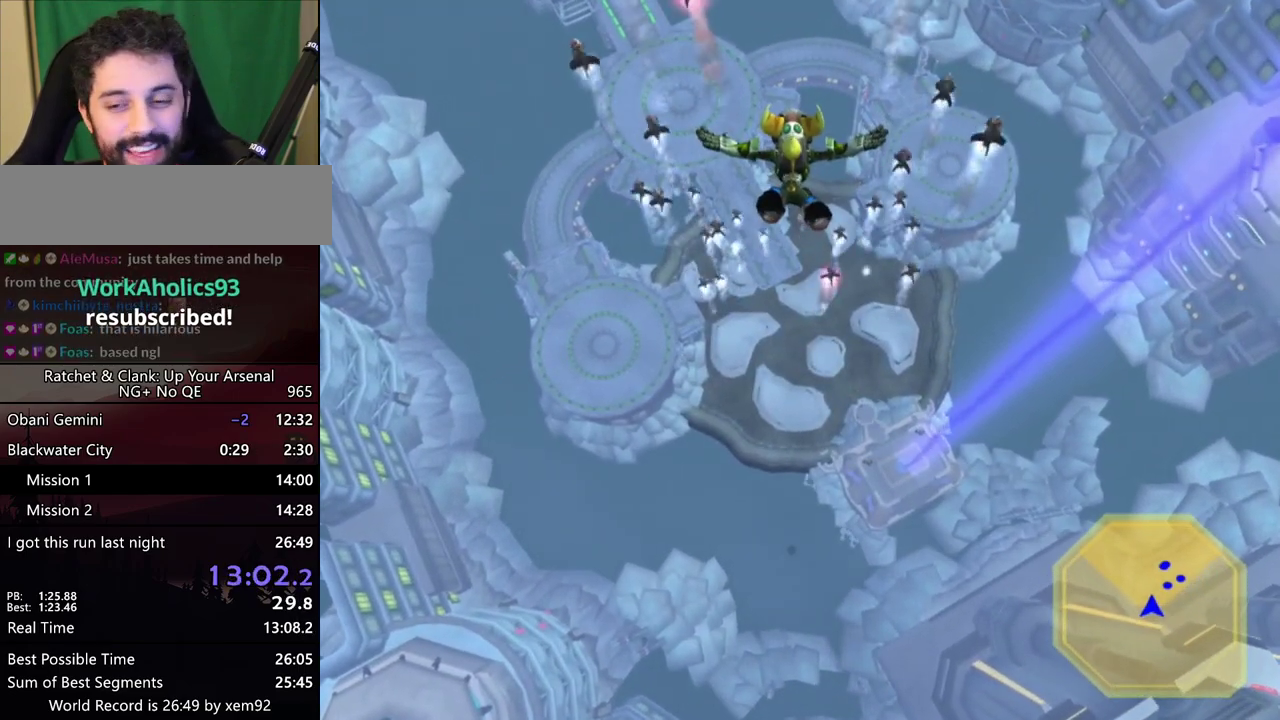
{"buttons": [], "left_stick": "up", "right_stick": "center", "events": []}
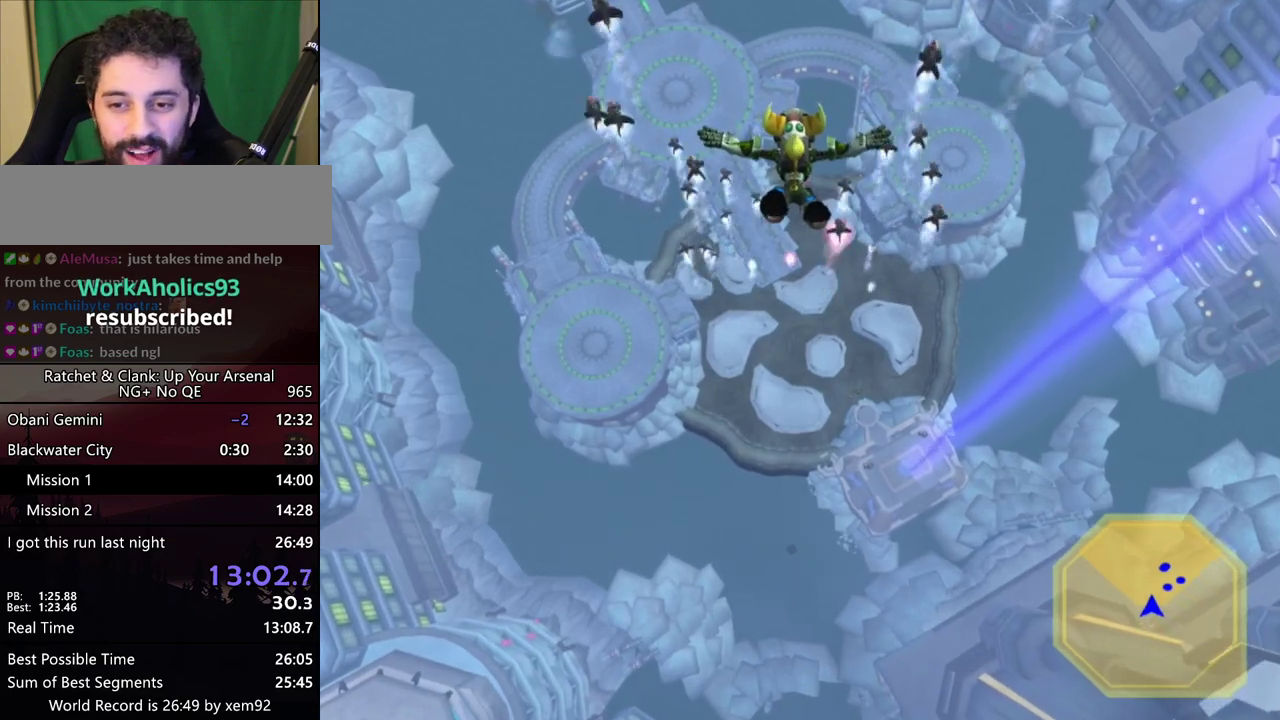
{"buttons": [], "left_stick": "up", "right_stick": "center", "events": []}
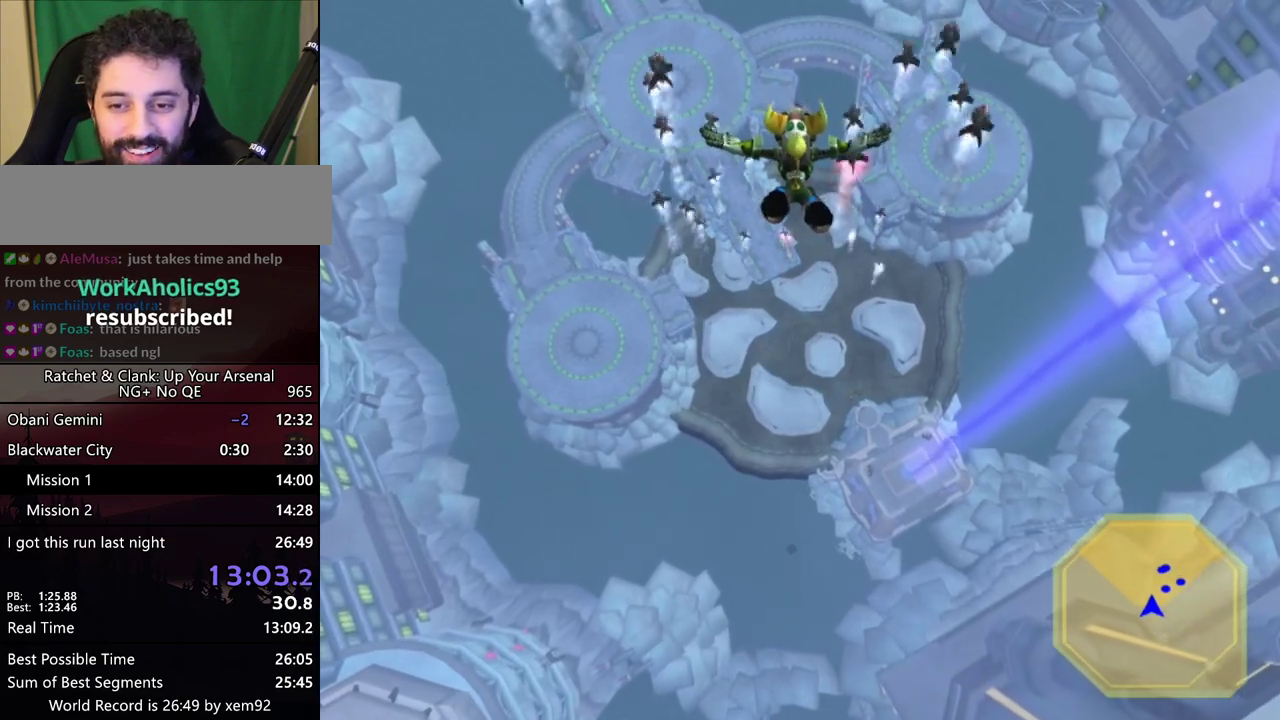
{"buttons": [], "left_stick": "up", "right_stick": "center", "events": []}
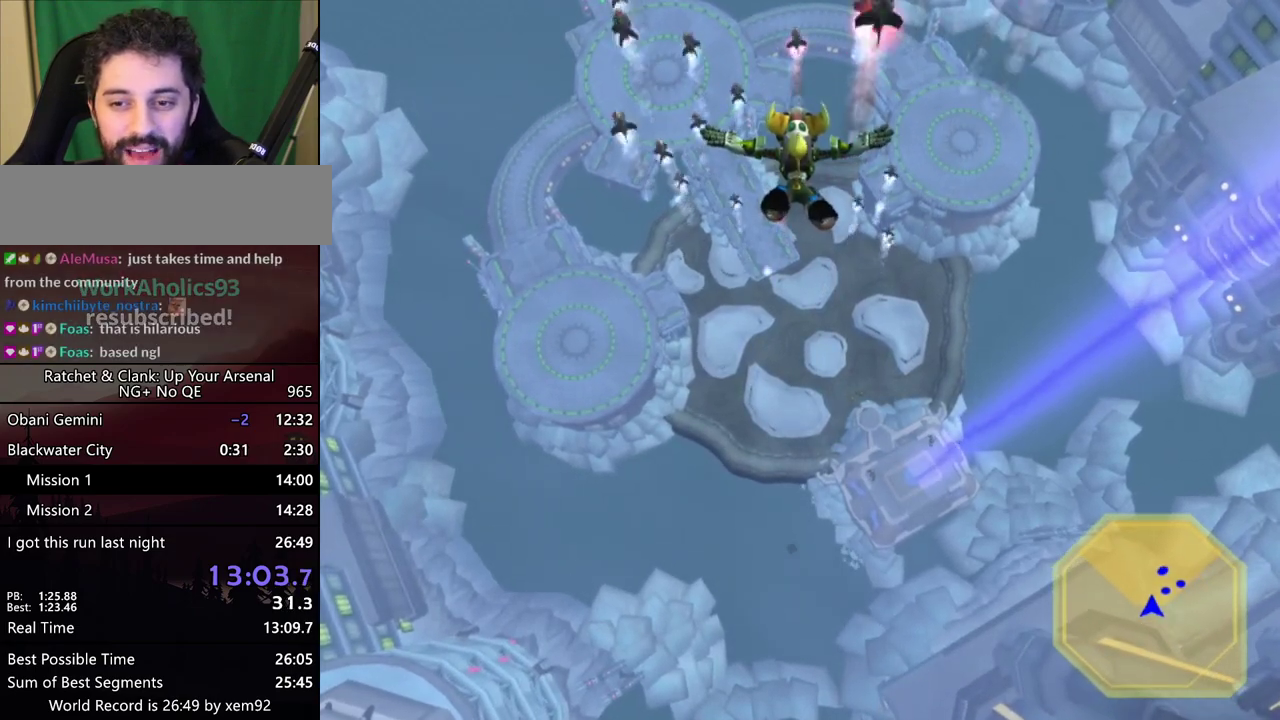
{"buttons": [], "left_stick": "up", "right_stick": "center", "events": []}
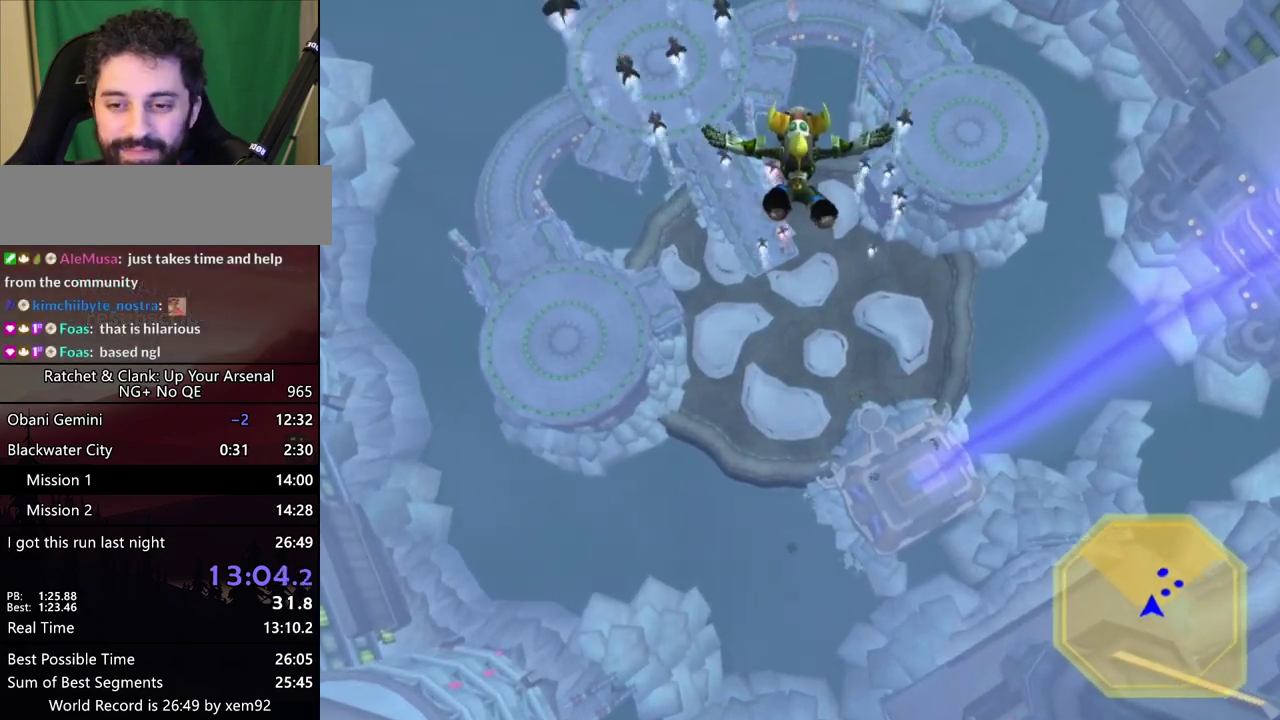
{"buttons": [], "left_stick": "up", "right_stick": "center", "events": []}
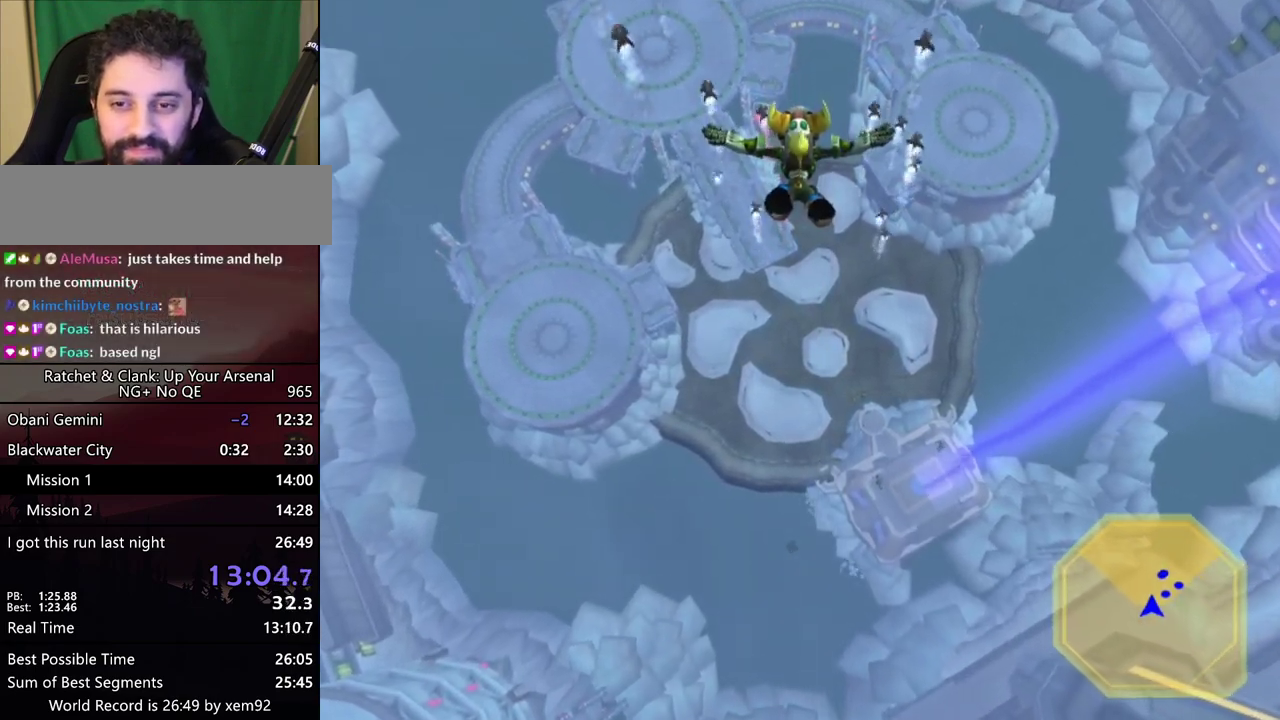
{"buttons": [], "left_stick": "up", "right_stick": "center", "events": []}
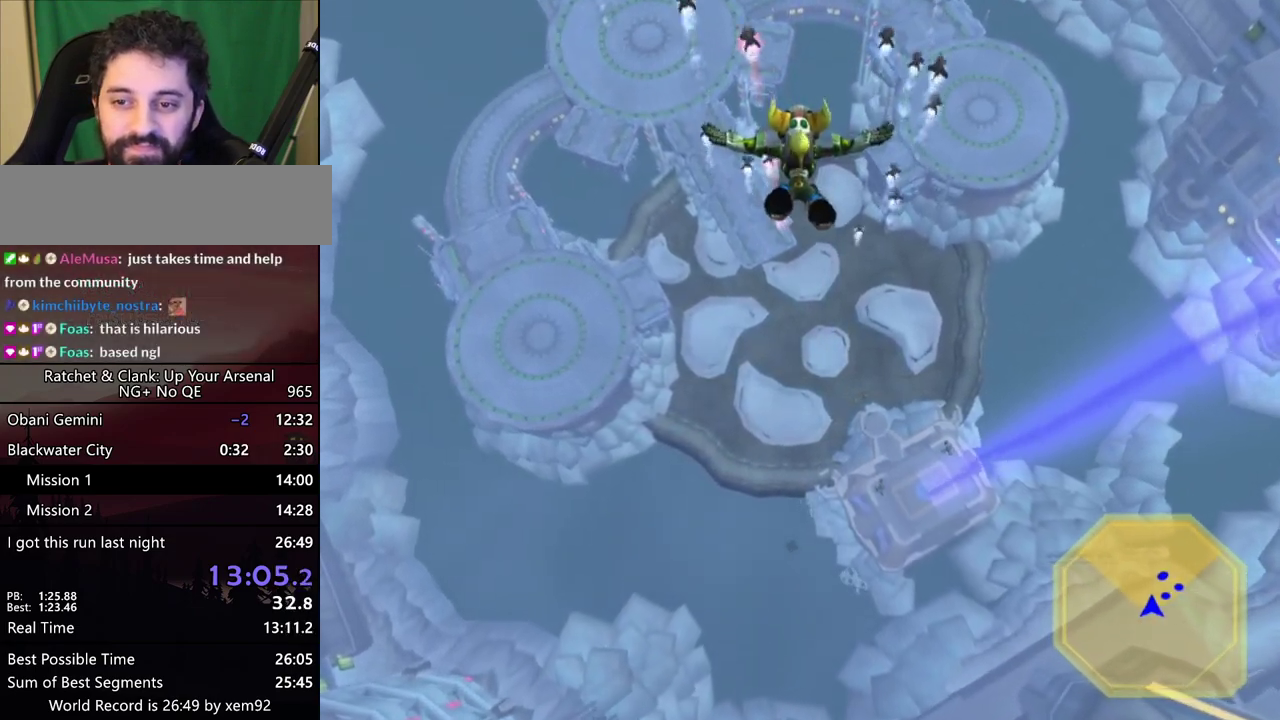
{"buttons": [], "left_stick": "up", "right_stick": "center", "events": []}
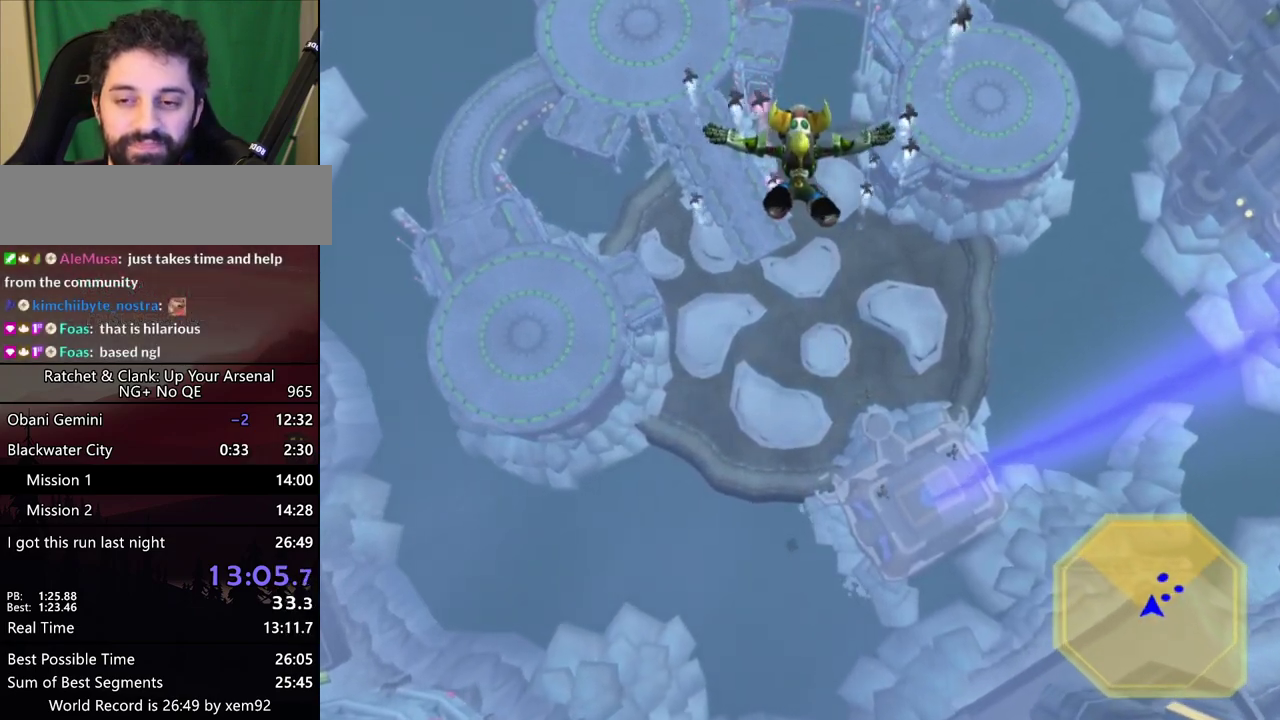
{"buttons": [], "left_stick": "up", "right_stick": "center", "events": []}
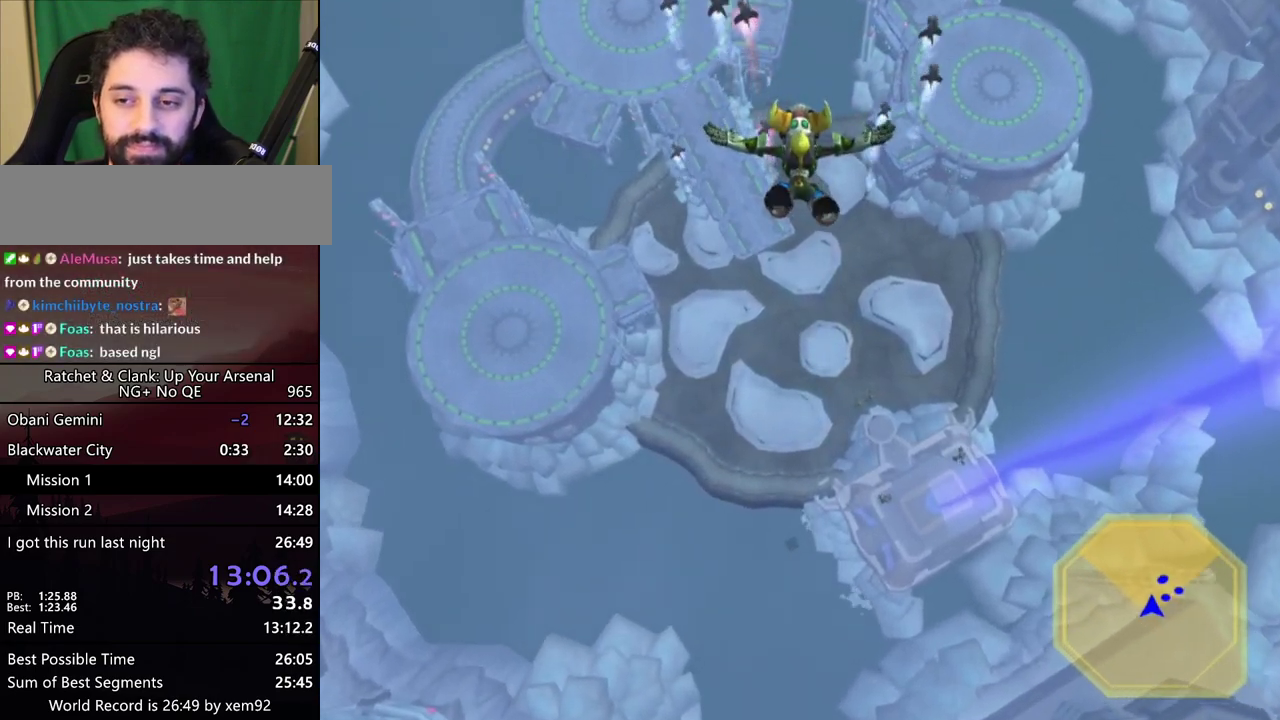
{"buttons": [], "left_stick": "up", "right_stick": "center", "events": []}
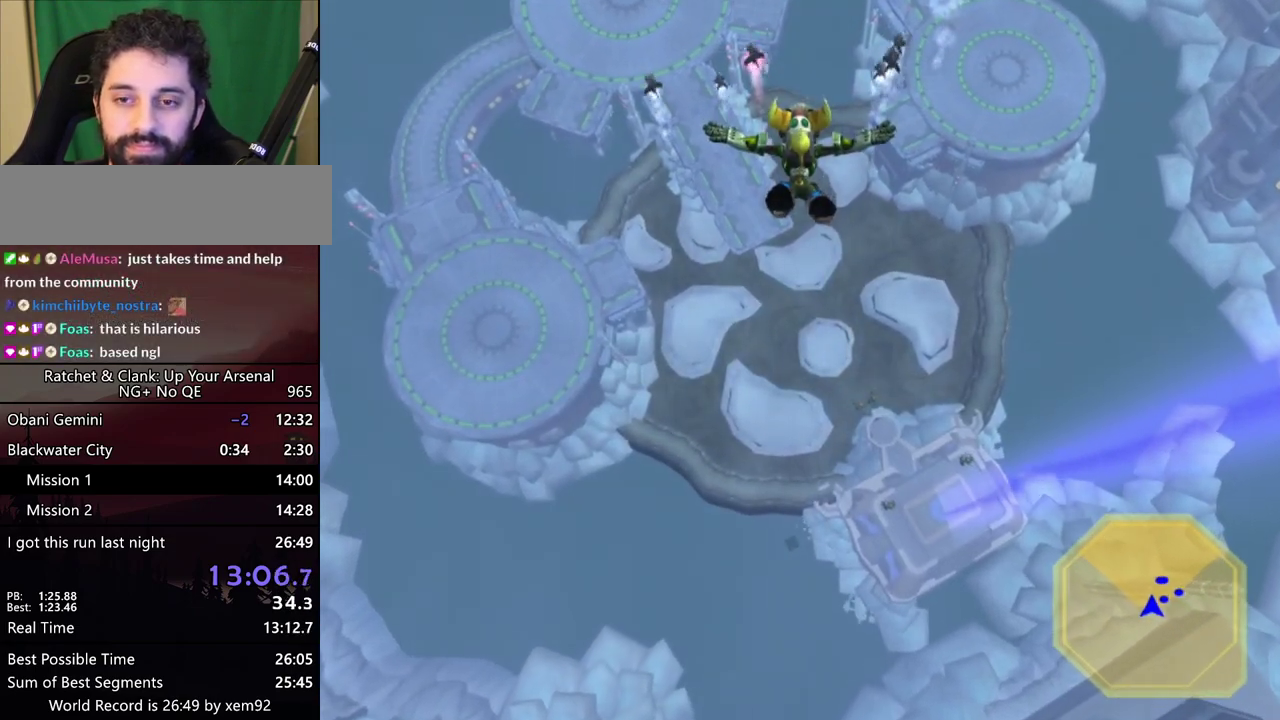
{"buttons": [], "left_stick": "up", "right_stick": "center", "events": []}
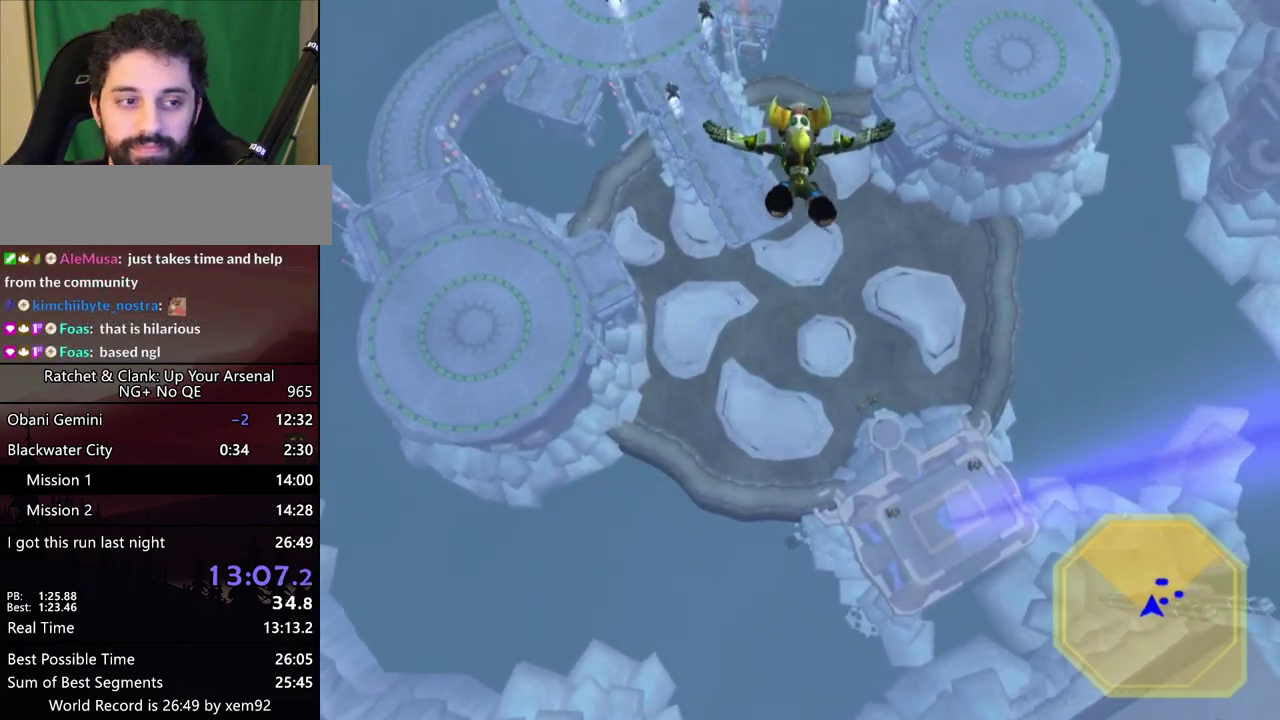
{"buttons": [], "left_stick": "up", "right_stick": "center", "events": []}
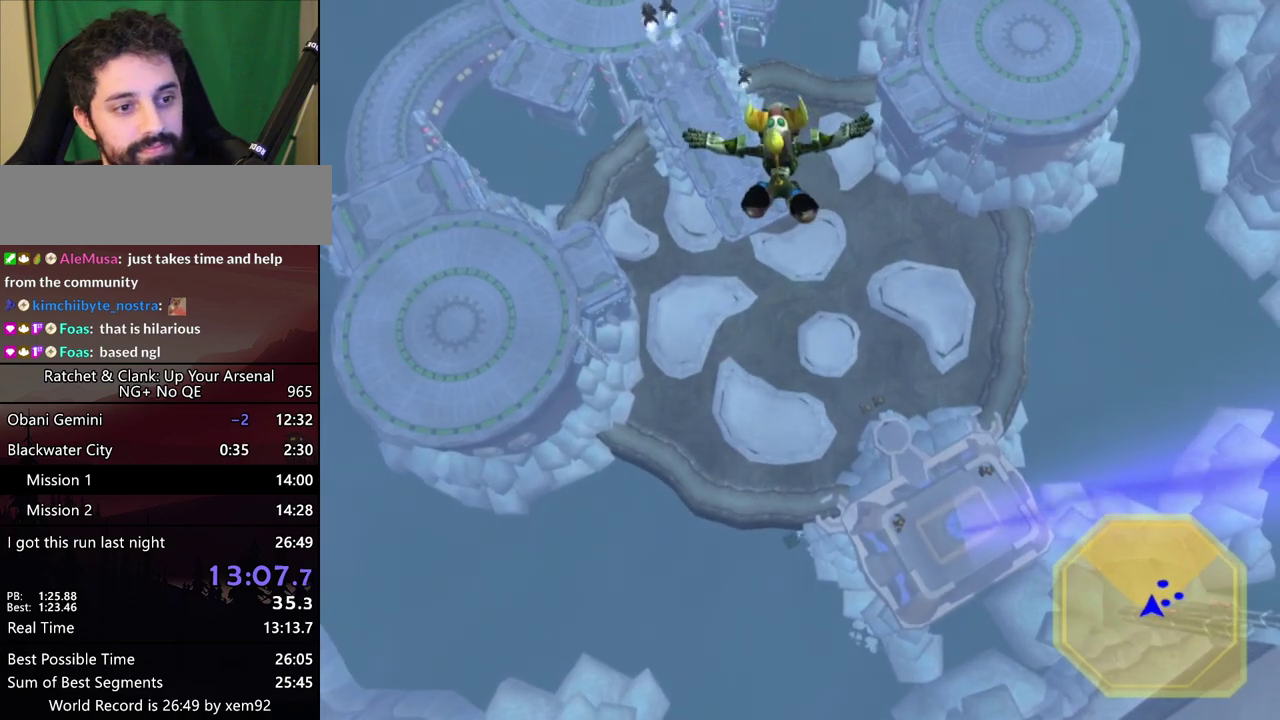
{"buttons": [], "left_stick": "up", "right_stick": "center", "events": []}
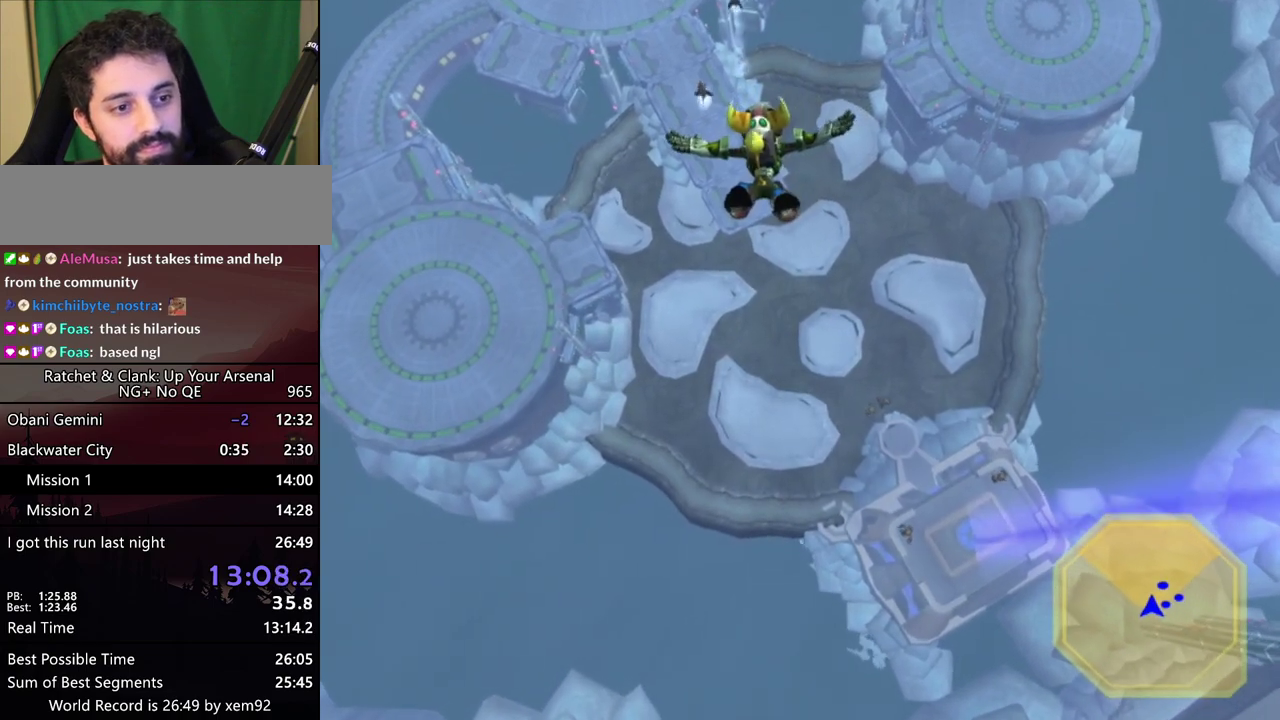
{"buttons": [], "left_stick": "up", "right_stick": "center", "events": []}
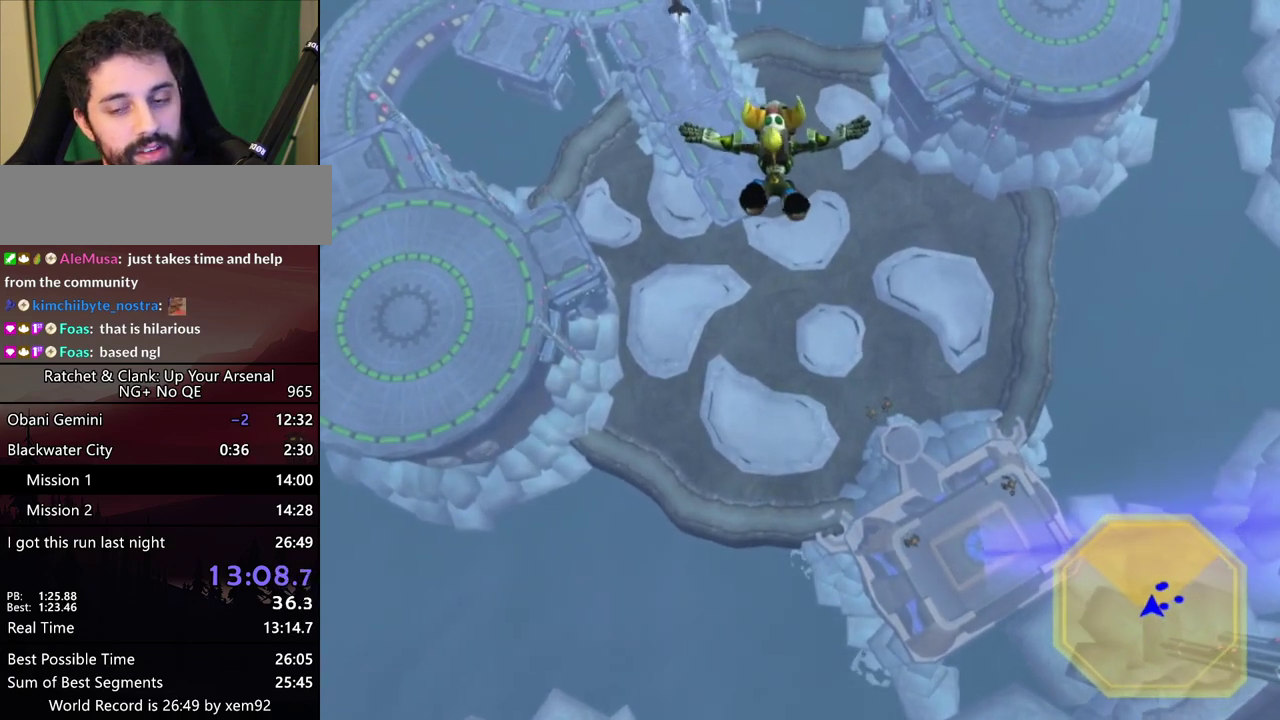
{"buttons": [], "left_stick": "up", "right_stick": "center", "events": []}
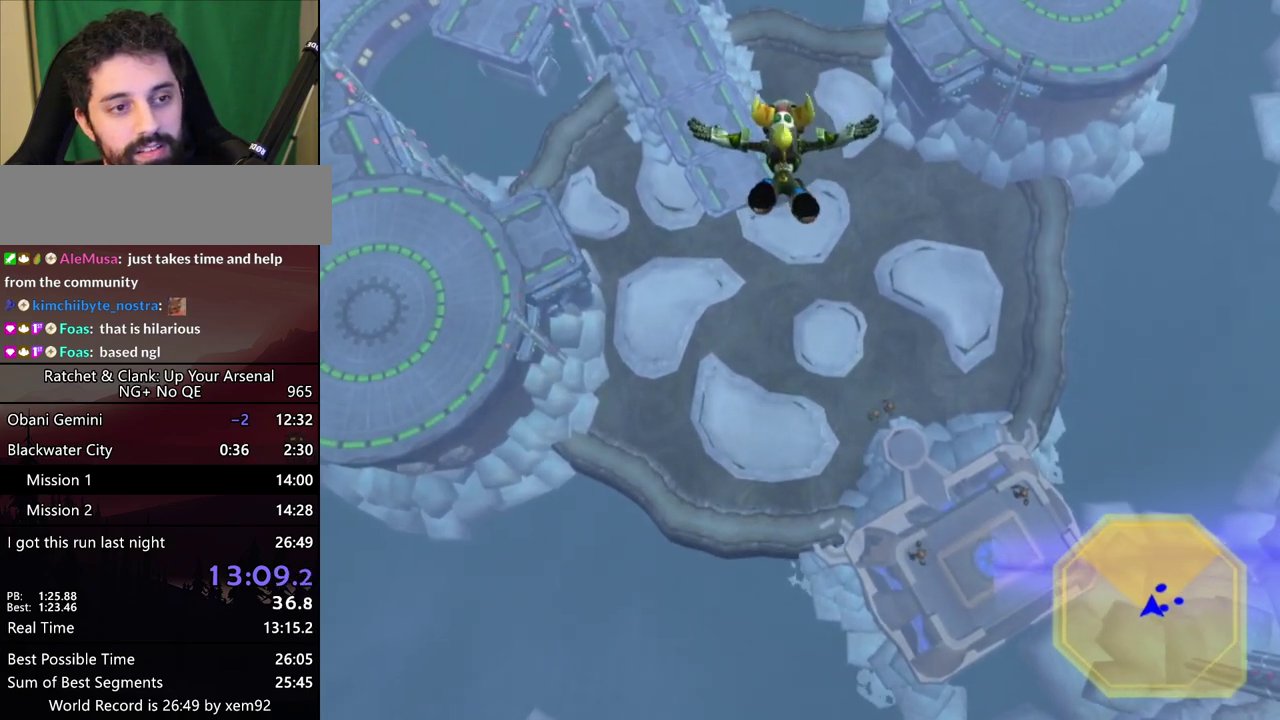
{"buttons": [], "left_stick": "up", "right_stick": "center", "events": []}
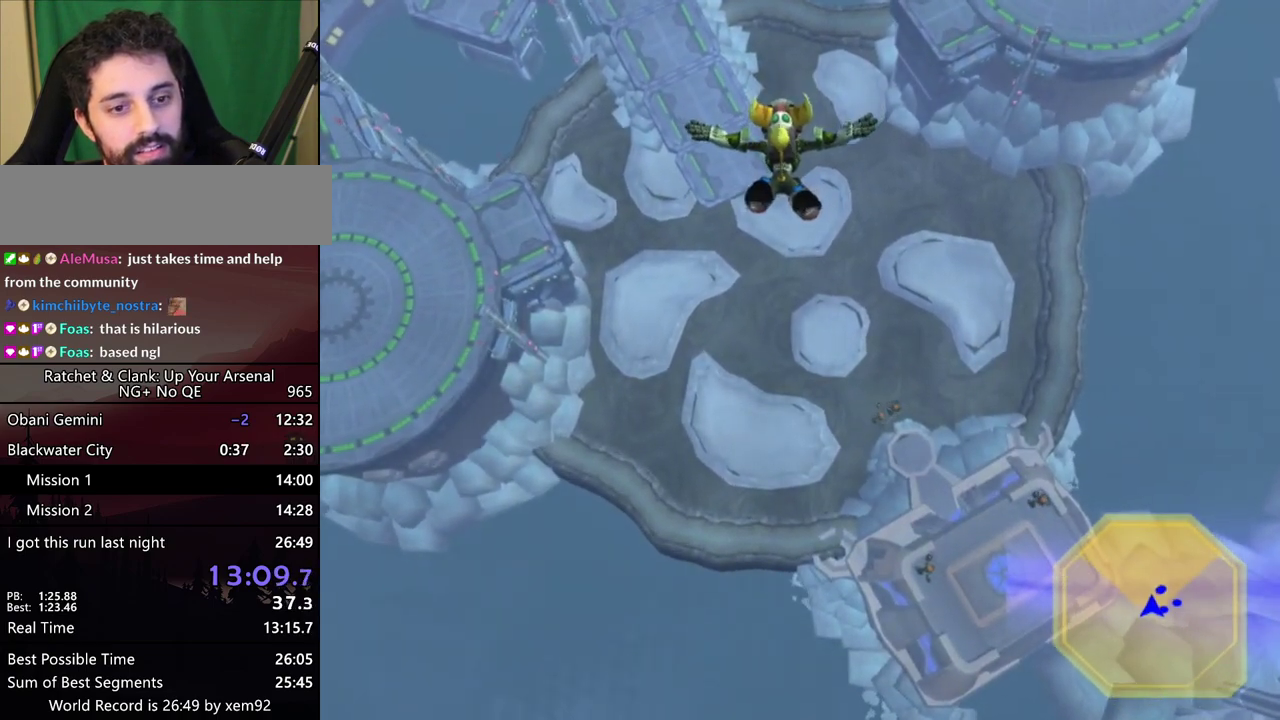
{"buttons": [], "left_stick": "up", "right_stick": "center", "events": []}
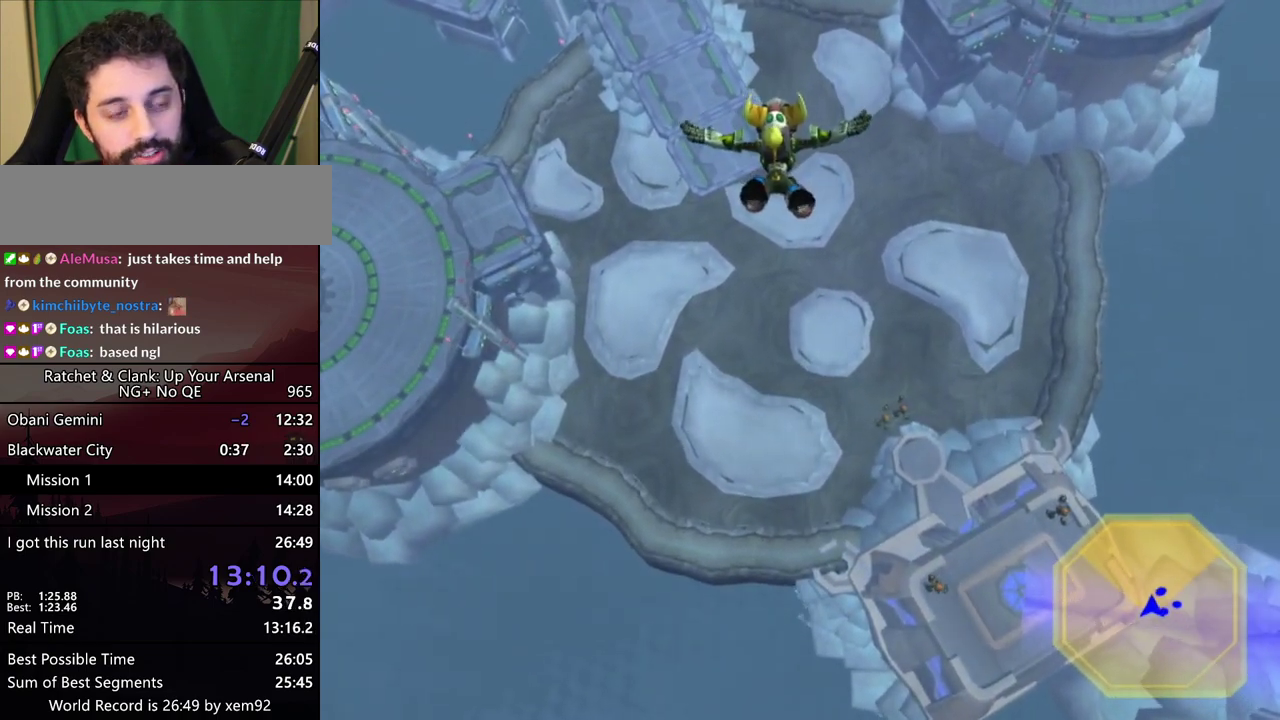
{"buttons": [], "left_stick": "up", "right_stick": "center", "events": []}
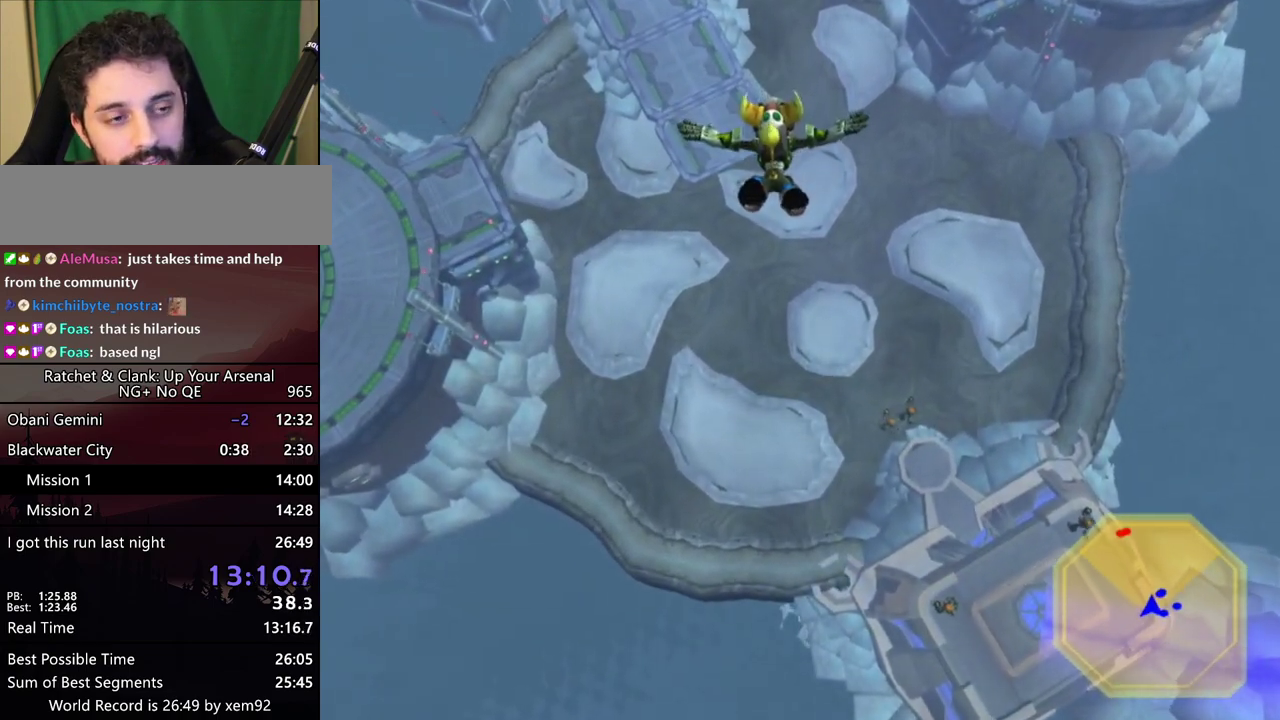
{"buttons": [], "left_stick": "up", "right_stick": "center", "events": []}
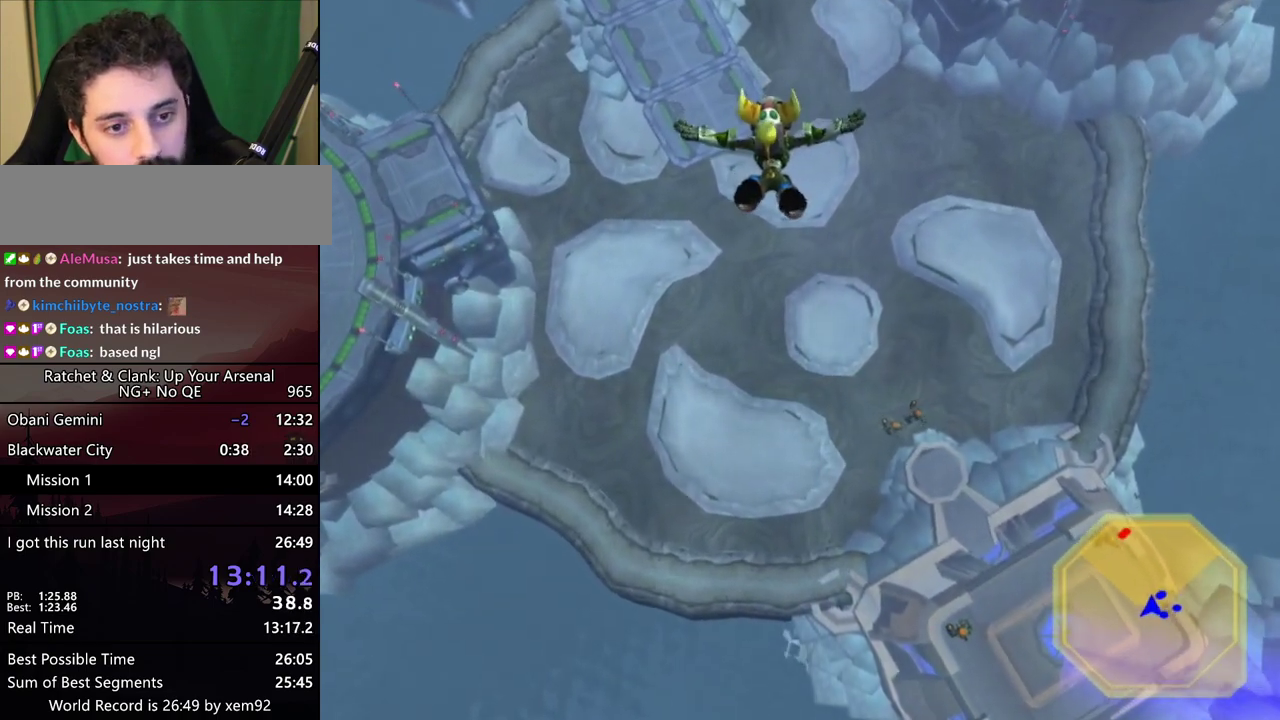
{"buttons": [], "left_stick": "up", "right_stick": "center", "events": []}
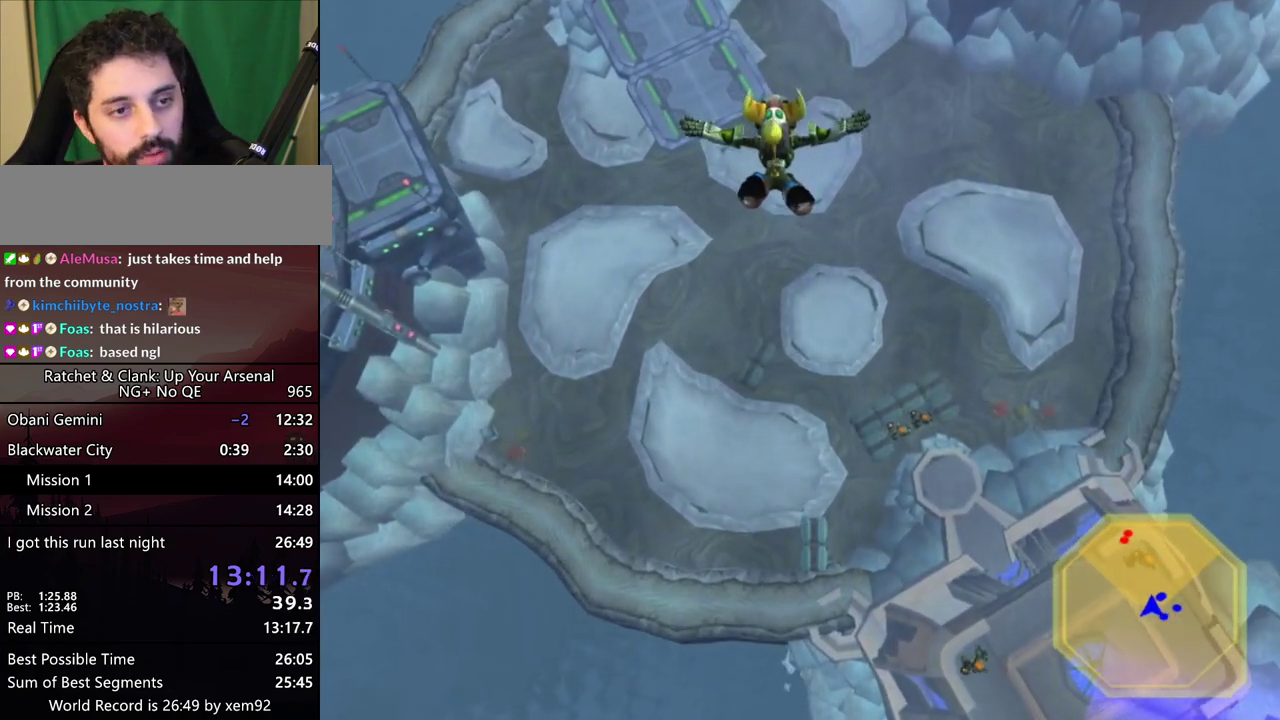
{"buttons": [], "left_stick": "up", "right_stick": "center", "events": [[50, "left_stick", "up-left"], [217, "left_stick", "up"]]}